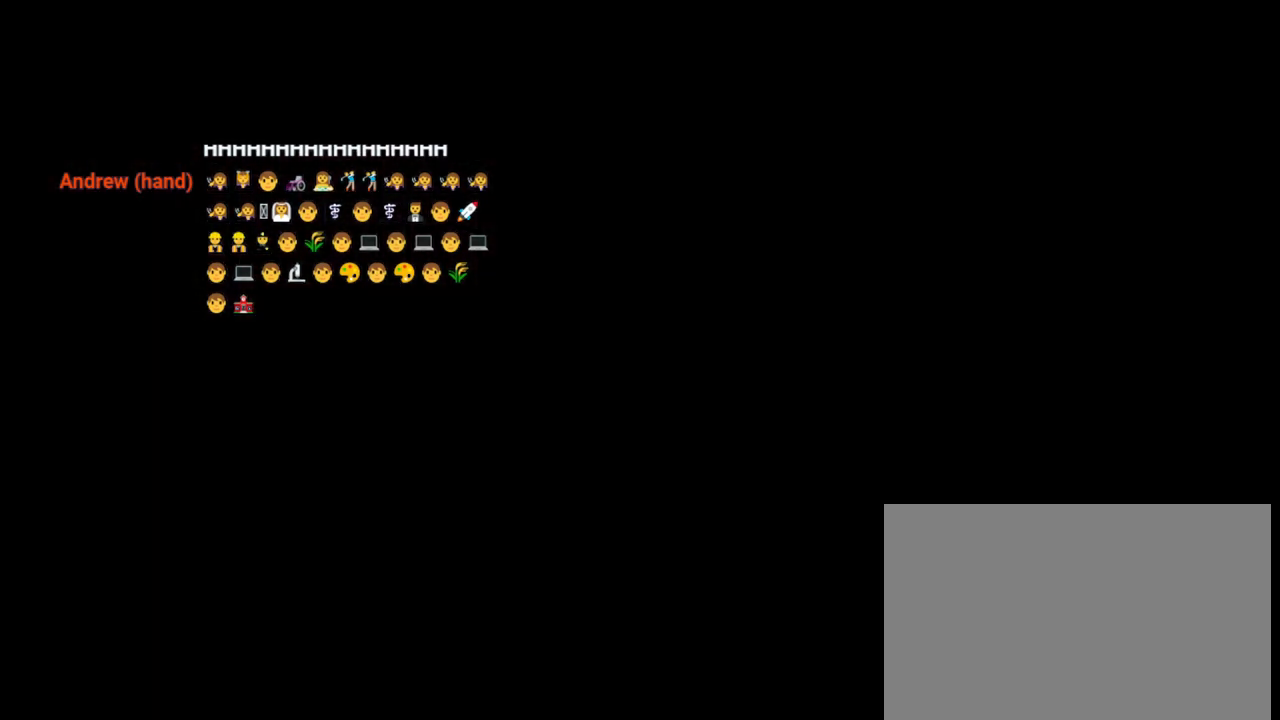
Gameplay with a controller (PlayStation layout); each line is a JSON object with the inputs held at the frame after it. "events" lists button and stick changes between this image and that frame as [ms after this image, input, new state], when the widget could be followed in between. Not read: L3 R3.
{"buttons": [], "left_stick": "center", "right_stick": "center", "events": []}
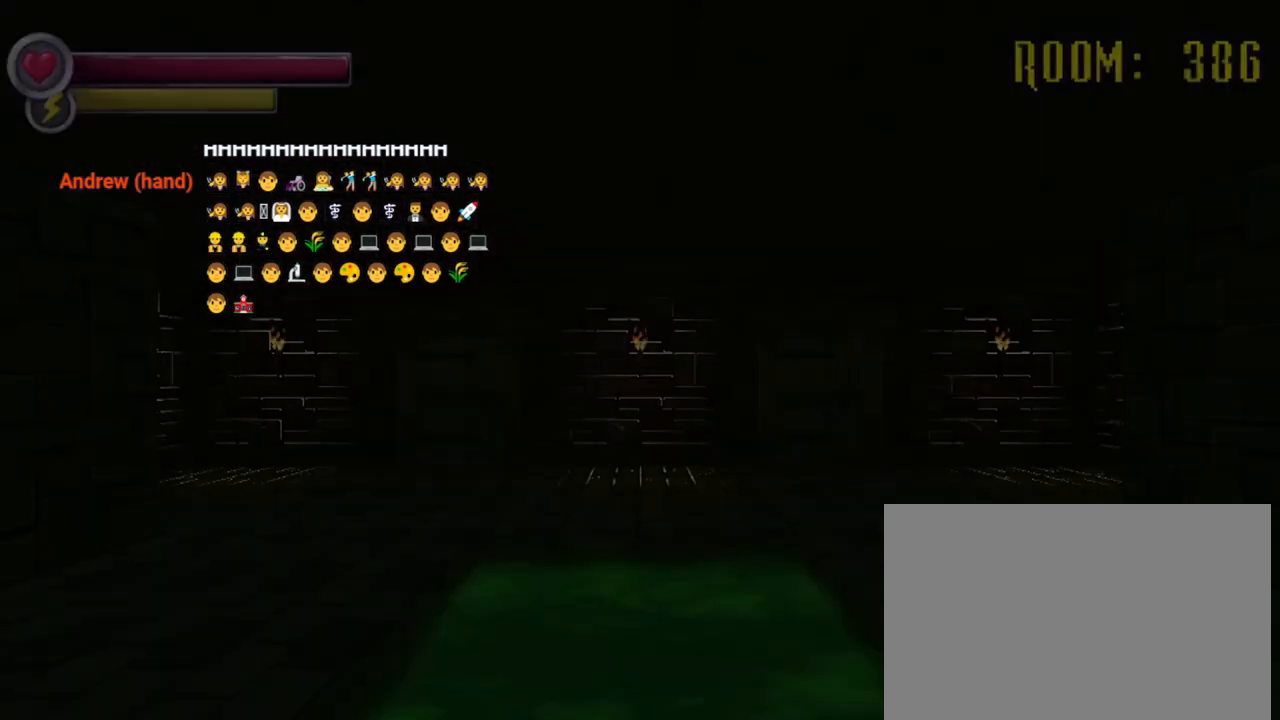
{"buttons": ["R2"], "left_stick": "down-right", "right_stick": "center", "events": [[233, "R2", "down"], [233, "left_stick", "right"], [233, "right_stick", "left"], [467, "left_stick", "down-right"], [467, "right_stick", "center"]]}
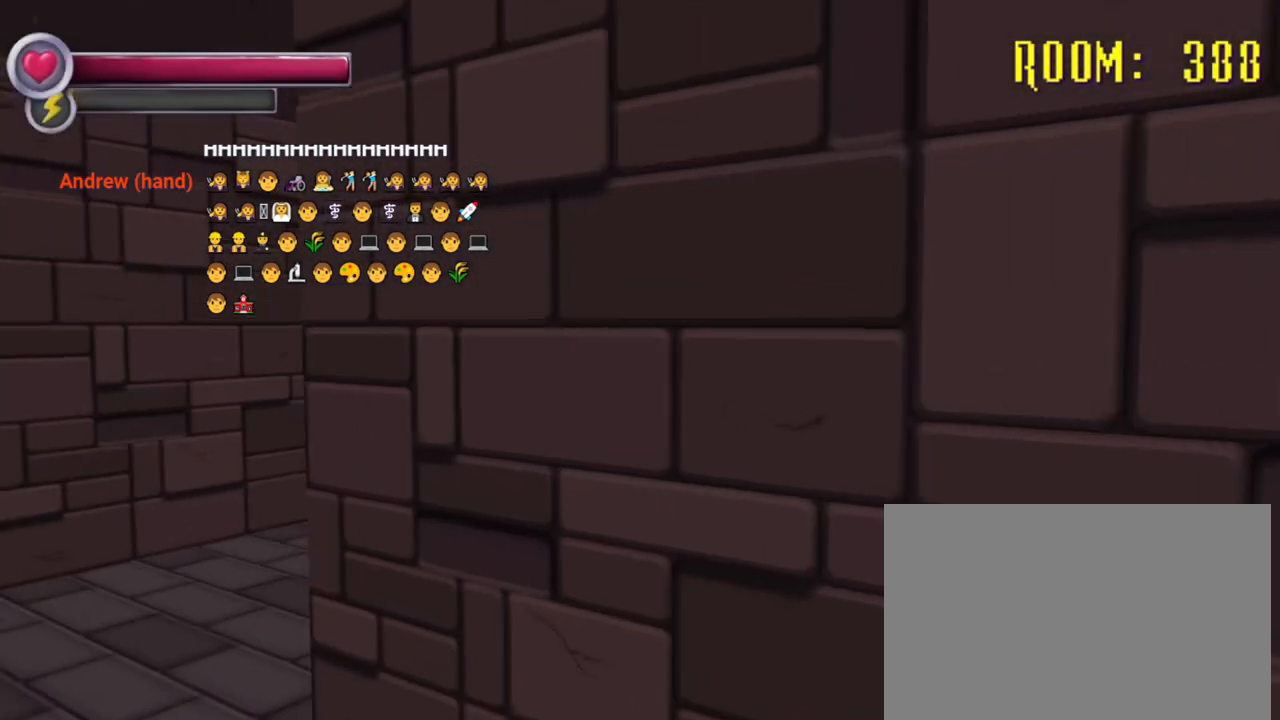
{"buttons": ["R2"], "left_stick": "down-left", "right_stick": "center", "events": [[67, "left_stick", "down"], [200, "left_stick", "down-left"], [233, "right_stick", "right"], [433, "right_stick", "center"]]}
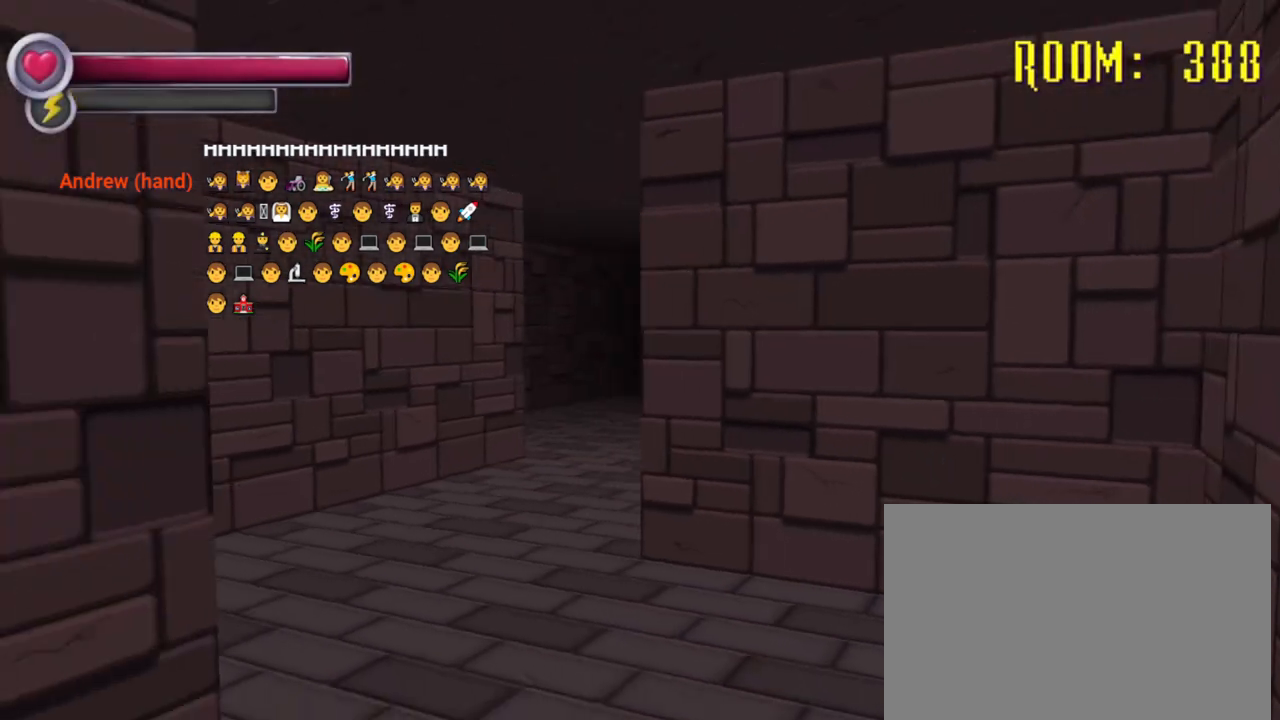
{"buttons": ["R2"], "left_stick": "down-left", "right_stick": "center", "events": [[100, "left_stick", "down"], [233, "left_stick", "down-left"], [300, "right_stick", "right"], [500, "right_stick", "center"]]}
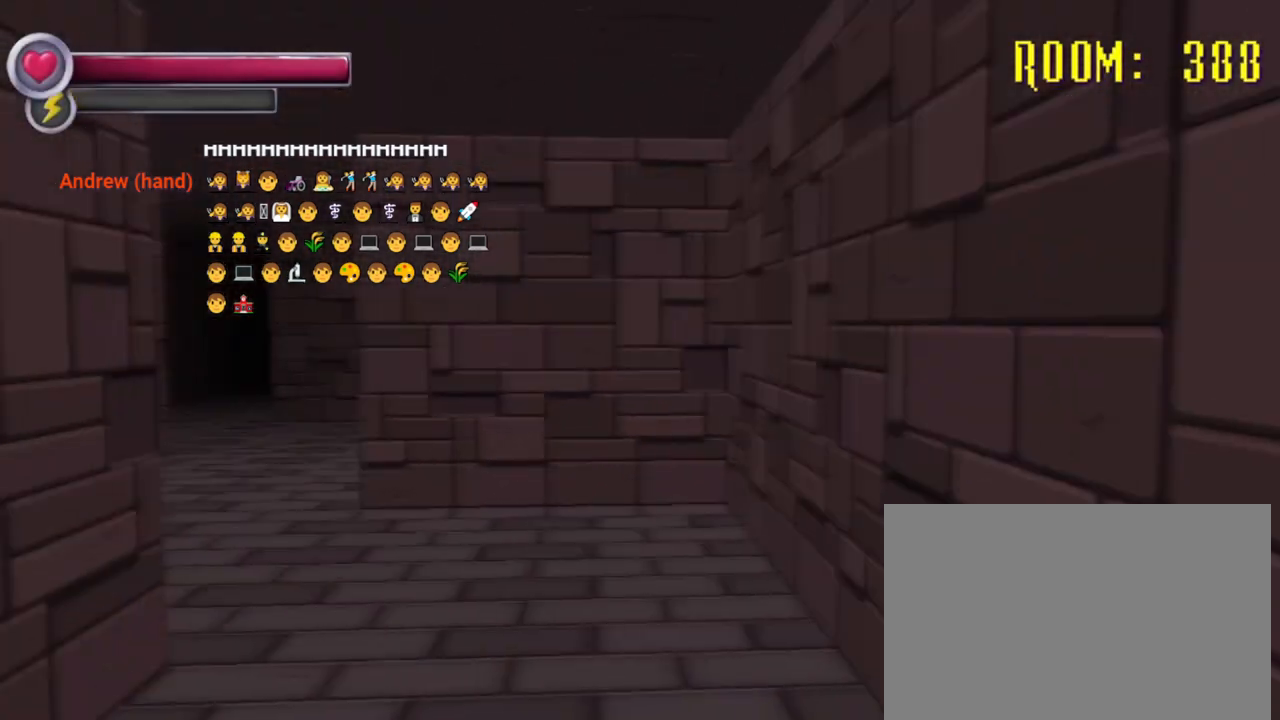
{"buttons": ["R2"], "left_stick": "down", "right_stick": "center", "events": [[333, "left_stick", "down"]]}
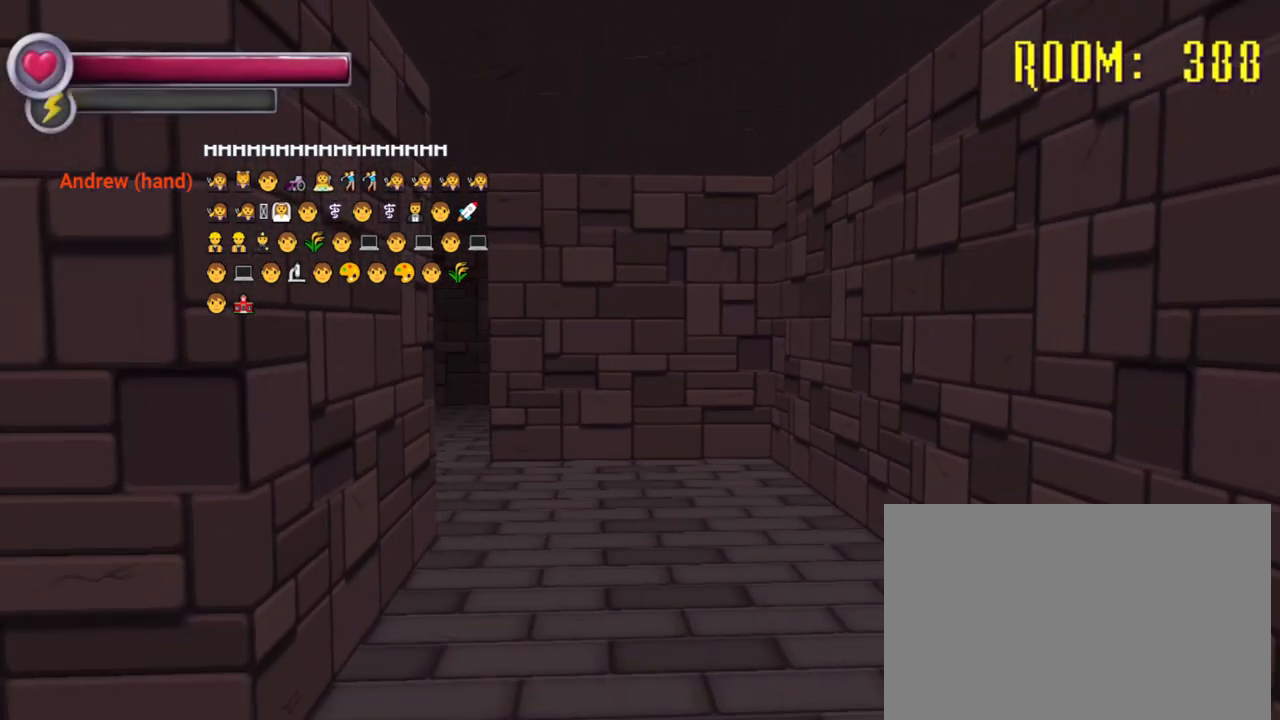
{"buttons": ["R2"], "left_stick": "down-left", "right_stick": "right", "events": [[133, "R2", "up"], [267, "left_stick", "down-left"], [300, "right_stick", "right"], [500, "R2", "down"]]}
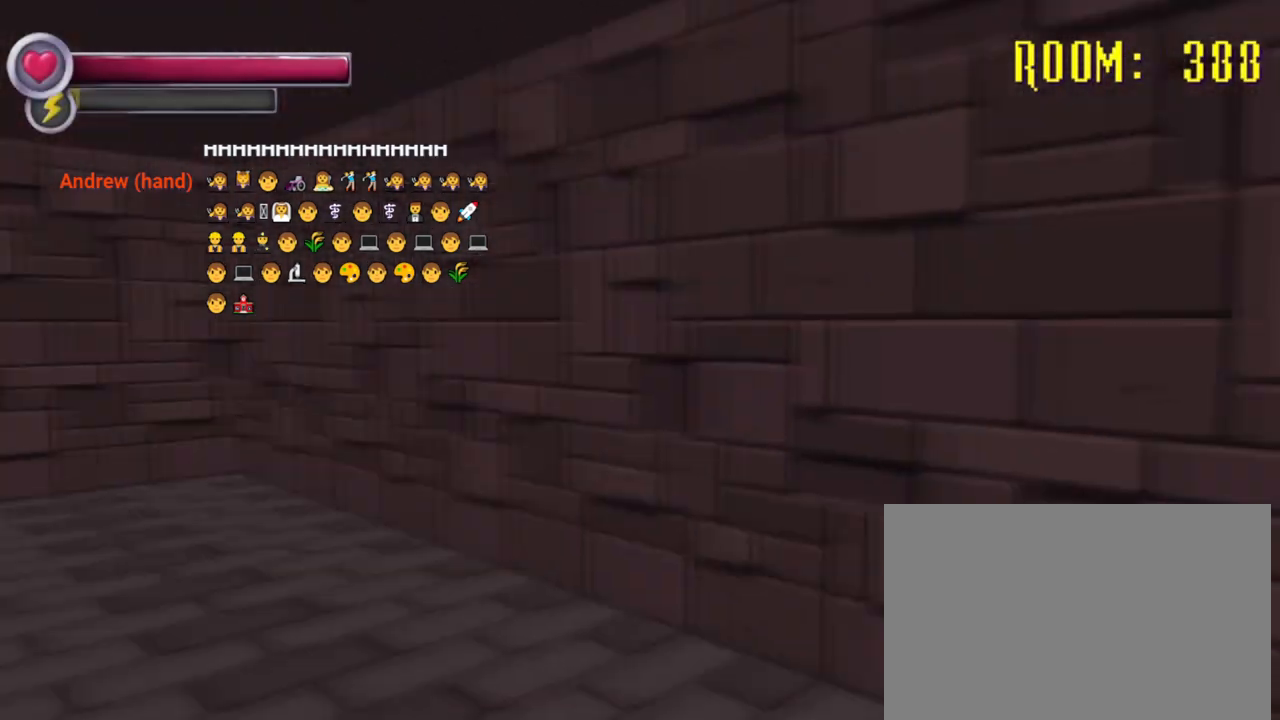
{"buttons": ["R2"], "left_stick": "down", "right_stick": "center", "events": [[67, "right_stick", "center"], [333, "left_stick", "down"]]}
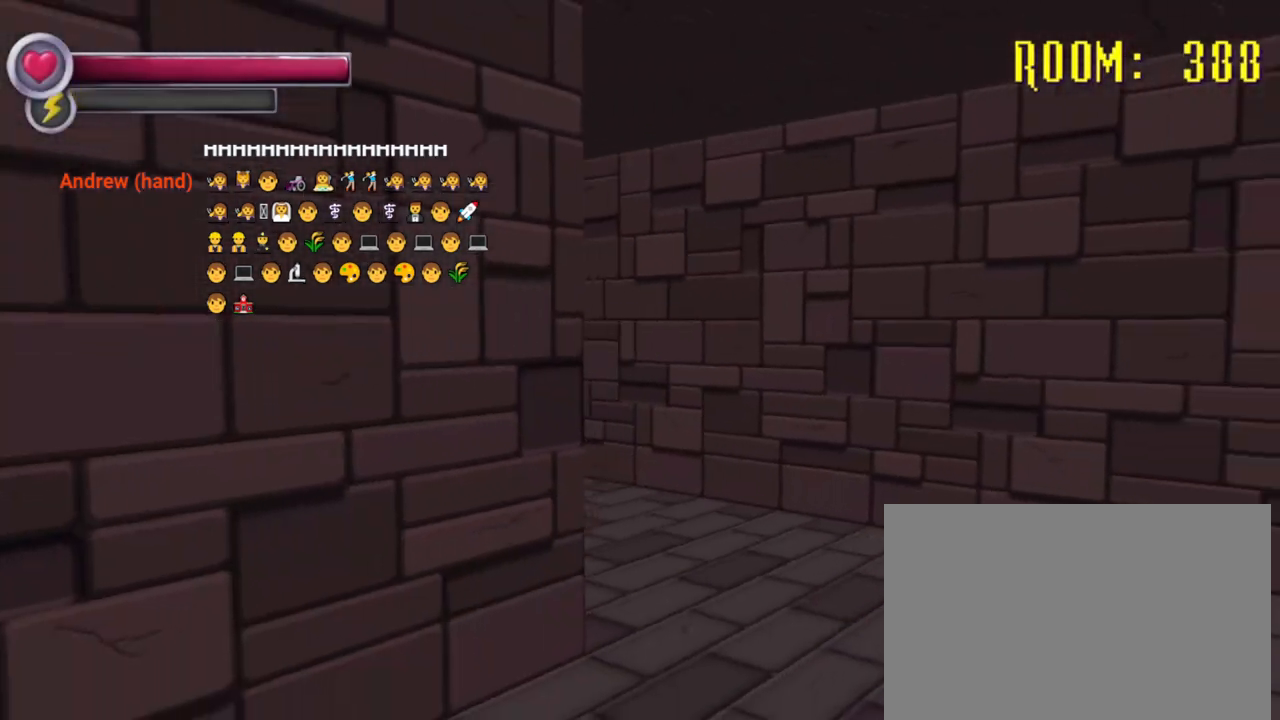
{"buttons": ["R2"], "left_stick": "up-left", "right_stick": "right", "events": [[267, "R2", "up"], [300, "left_stick", "up"], [300, "right_stick", "right"], [400, "R2", "down"], [433, "left_stick", "up-left"]]}
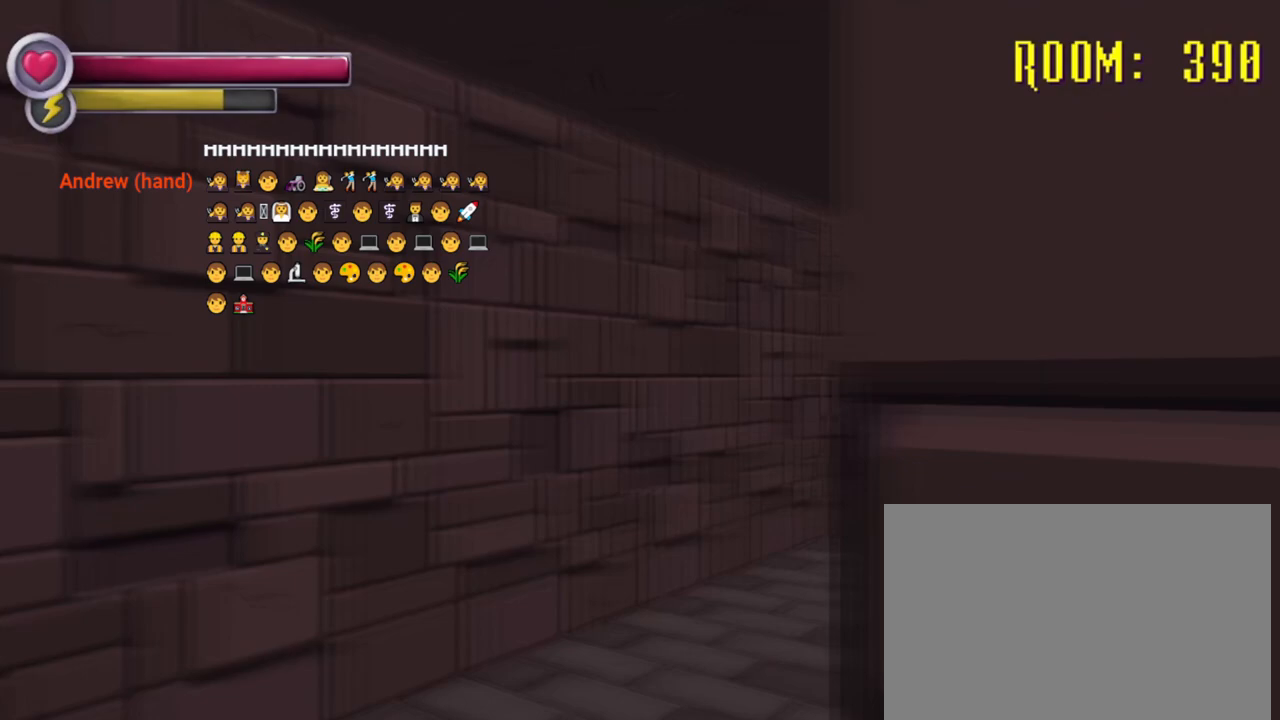
{"buttons": [], "left_stick": "up-right", "right_stick": "center", "events": [[167, "right_stick", "center"], [333, "left_stick", "up-right"], [400, "R2", "up"]]}
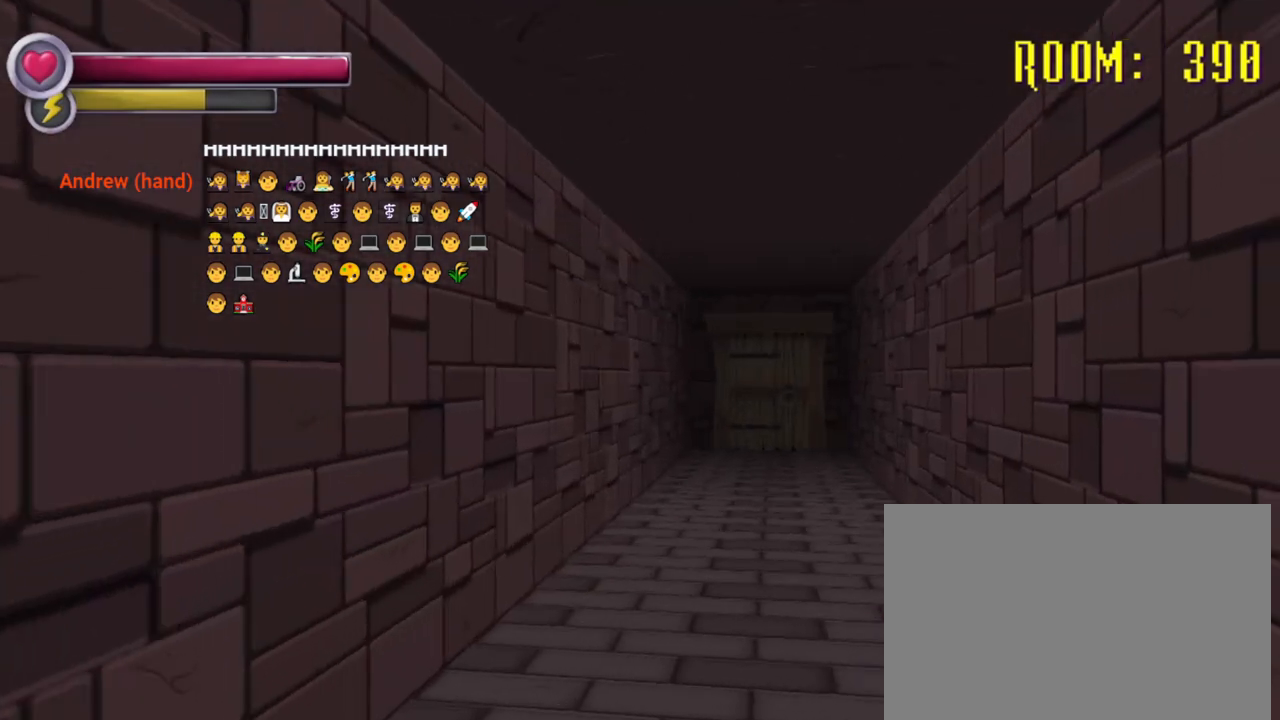
{"buttons": ["R2"], "left_stick": "up-left", "right_stick": "center", "events": [[133, "R2", "down"], [233, "right_stick", "right"], [300, "left_stick", "up"], [367, "right_stick", "center"], [467, "left_stick", "up-left"]]}
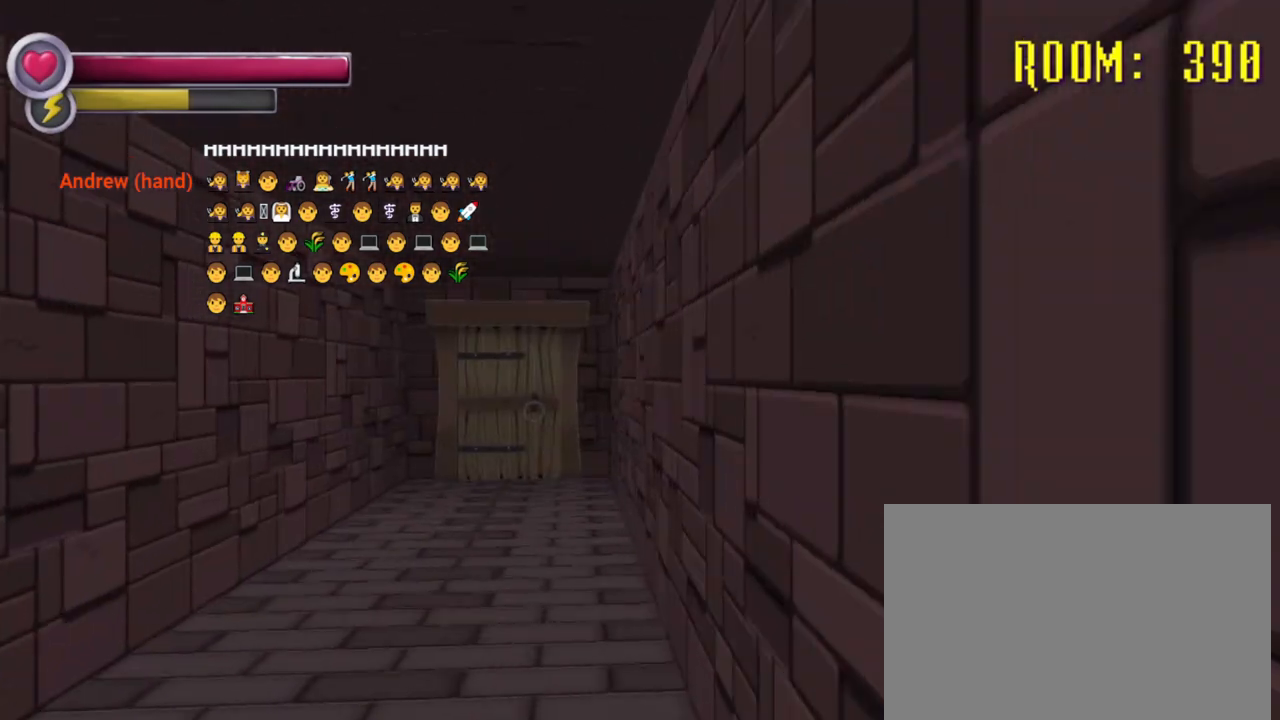
{"buttons": ["R2"], "left_stick": "up", "right_stick": "center", "events": [[333, "left_stick", "up"]]}
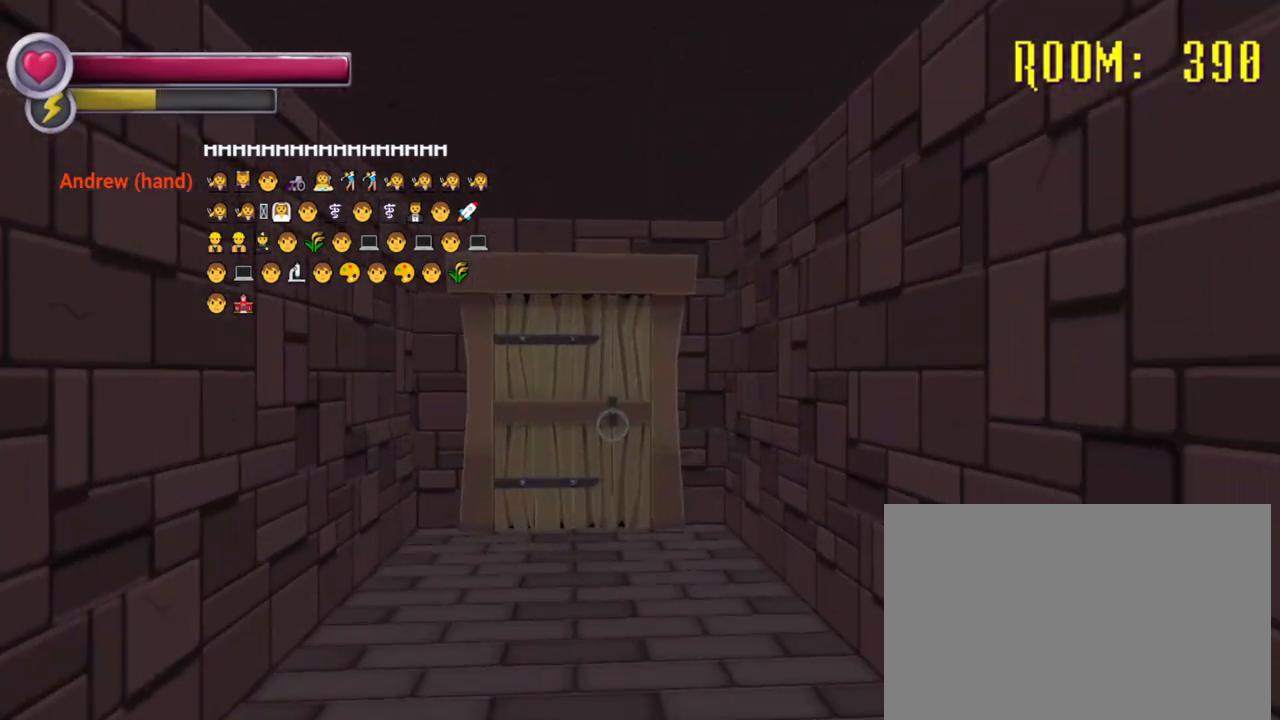
{"buttons": ["R2"], "left_stick": "up", "right_stick": "center", "events": [[33, "left_stick", "up-right"], [467, "left_stick", "up"]]}
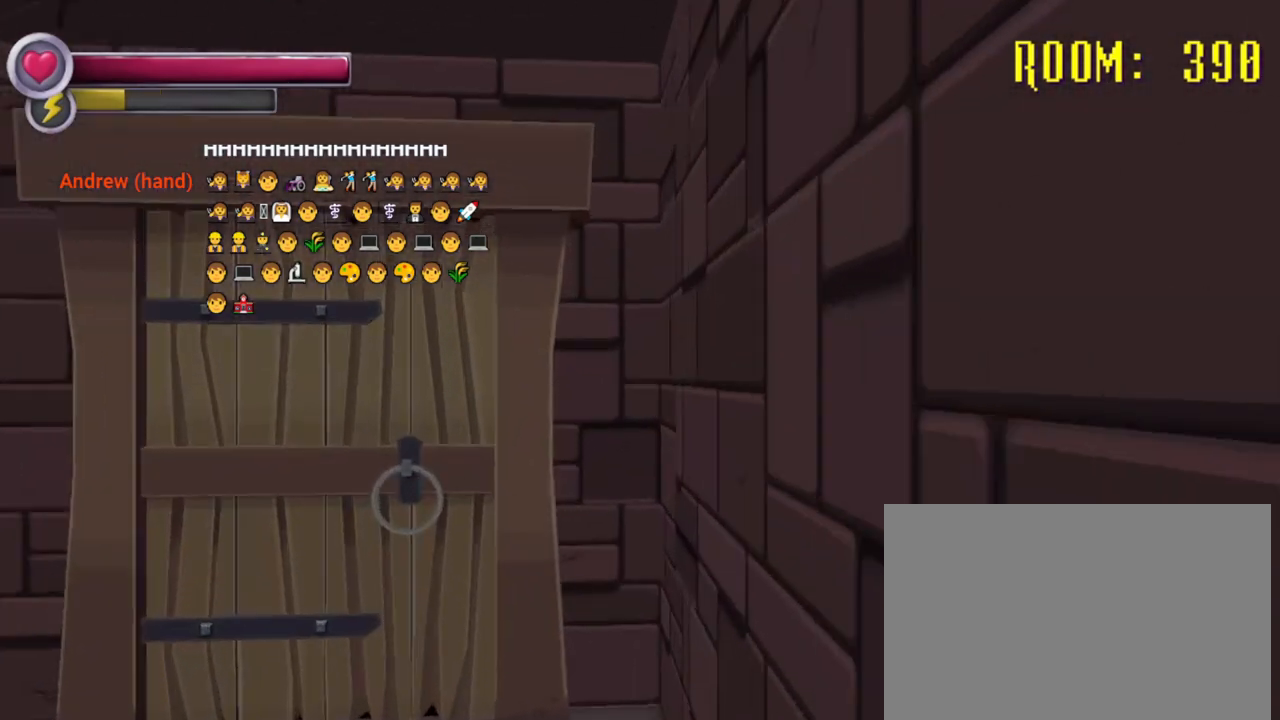
{"buttons": [], "left_stick": "center", "right_stick": "center", "events": [[100, "left_stick", "up-left"], [267, "R2", "up"], [300, "CROSS", "down"], [333, "left_stick", "up-right"], [433, "CROSS", "up"], [467, "left_stick", "center"]]}
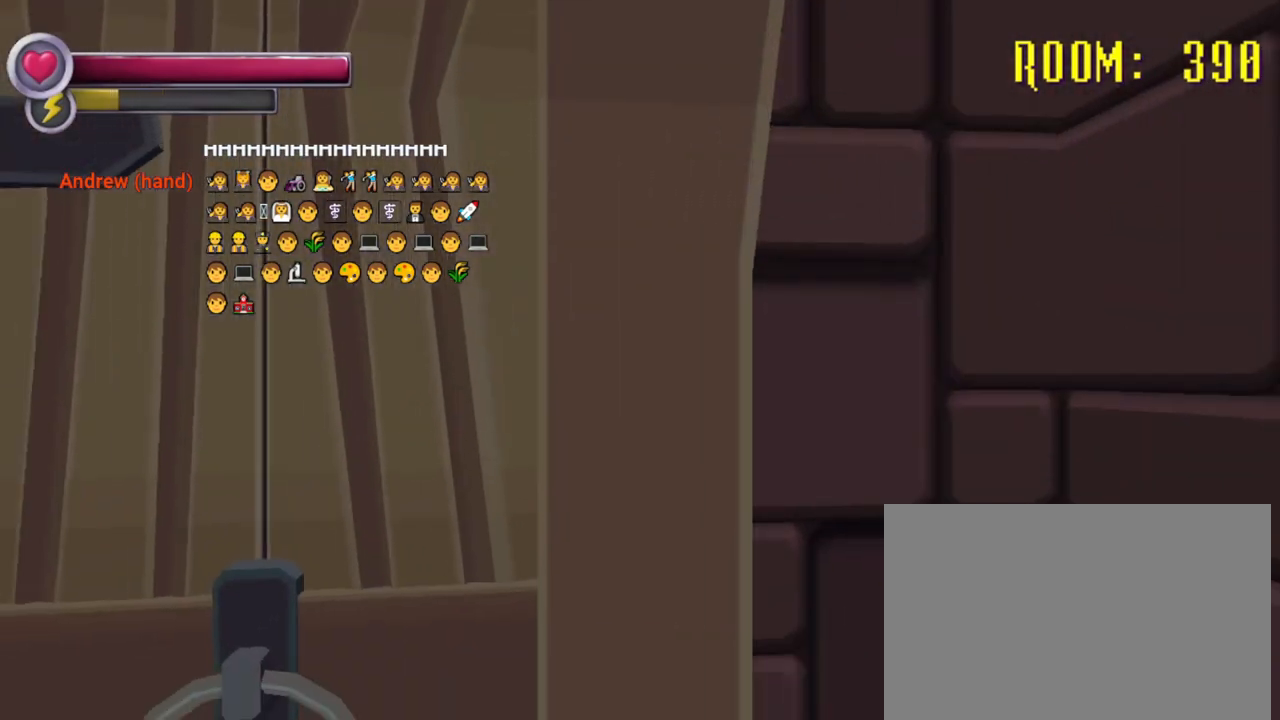
{"buttons": [], "left_stick": "center", "right_stick": "center", "events": []}
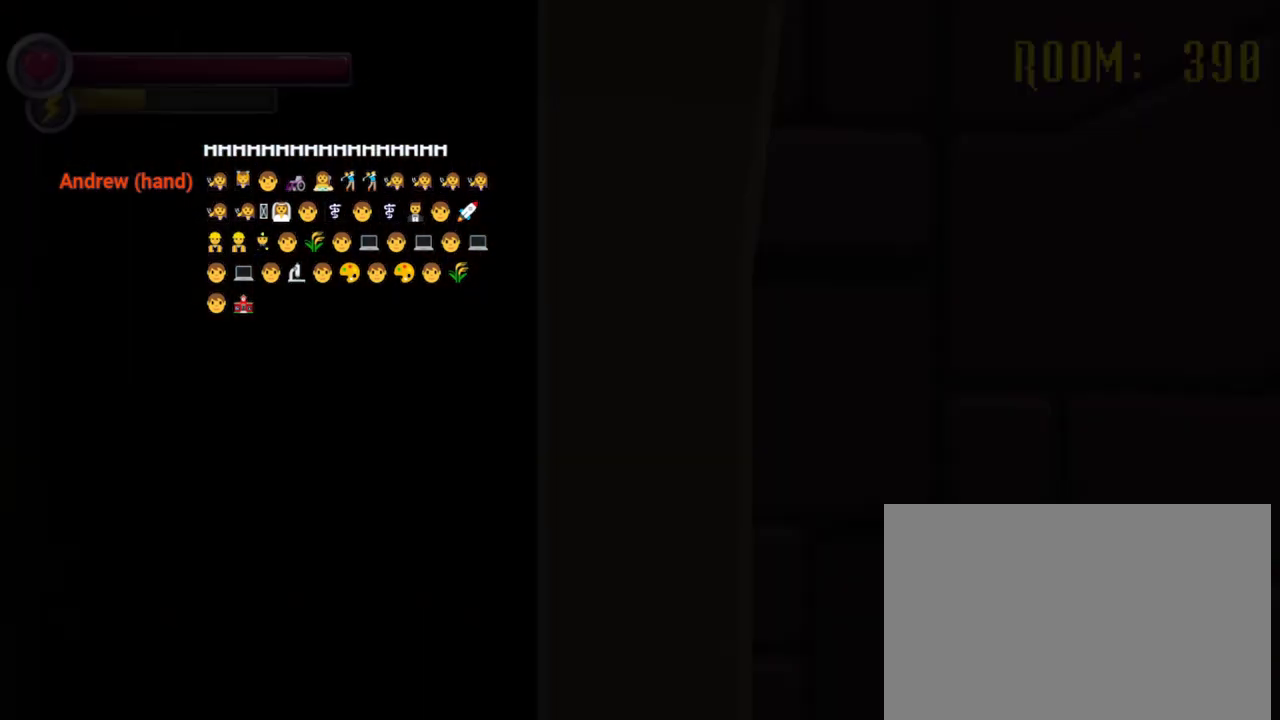
{"buttons": [], "left_stick": "center", "right_stick": "center", "events": []}
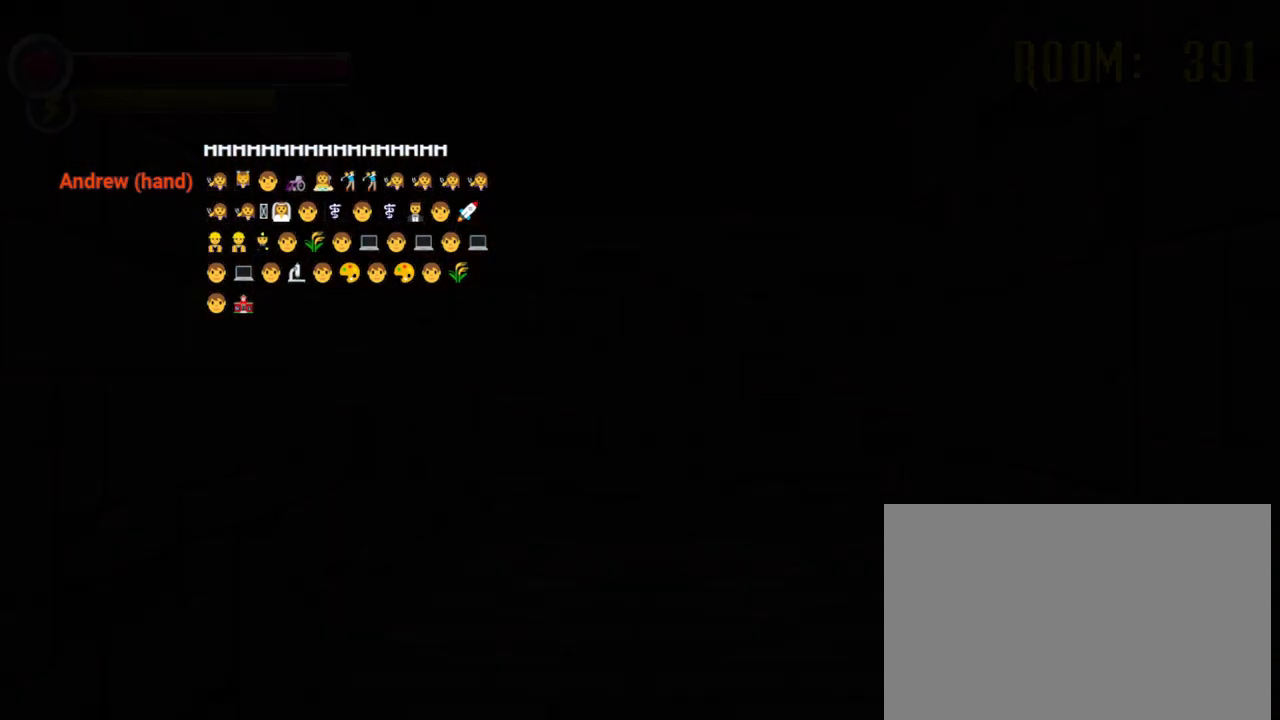
{"buttons": [], "left_stick": "center", "right_stick": "center", "events": []}
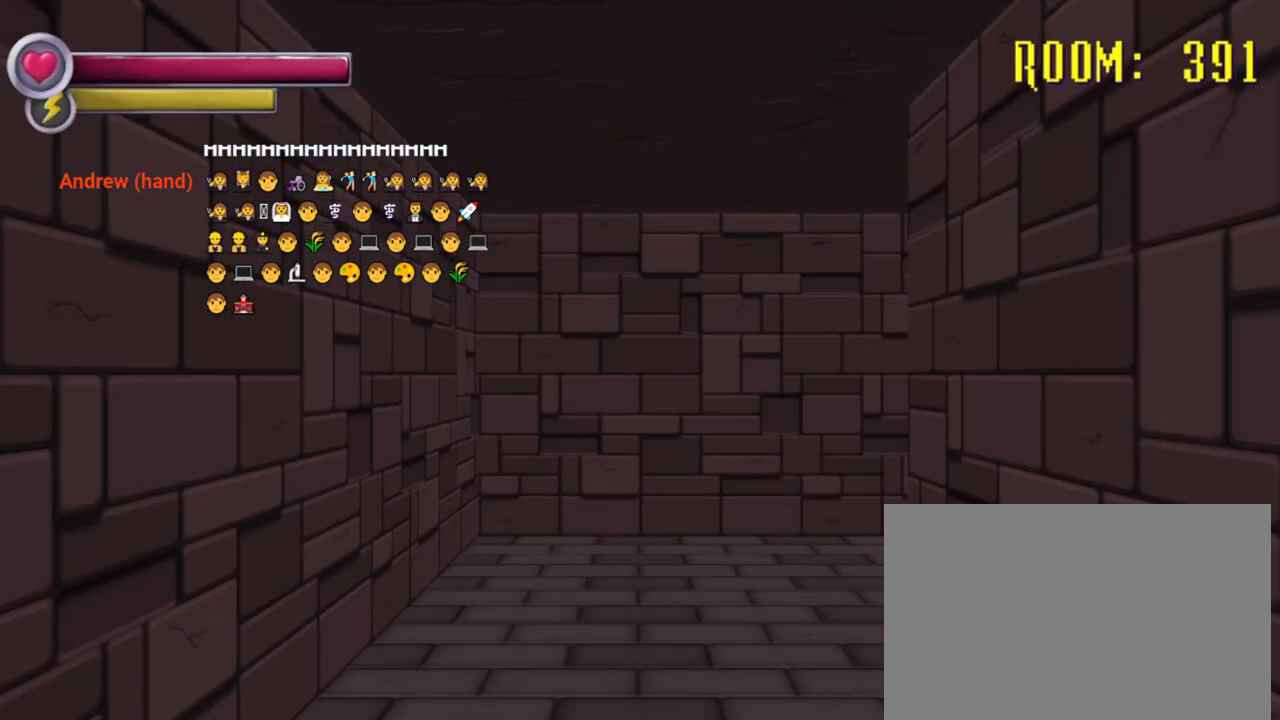
{"buttons": [], "left_stick": "center", "right_stick": "center", "events": []}
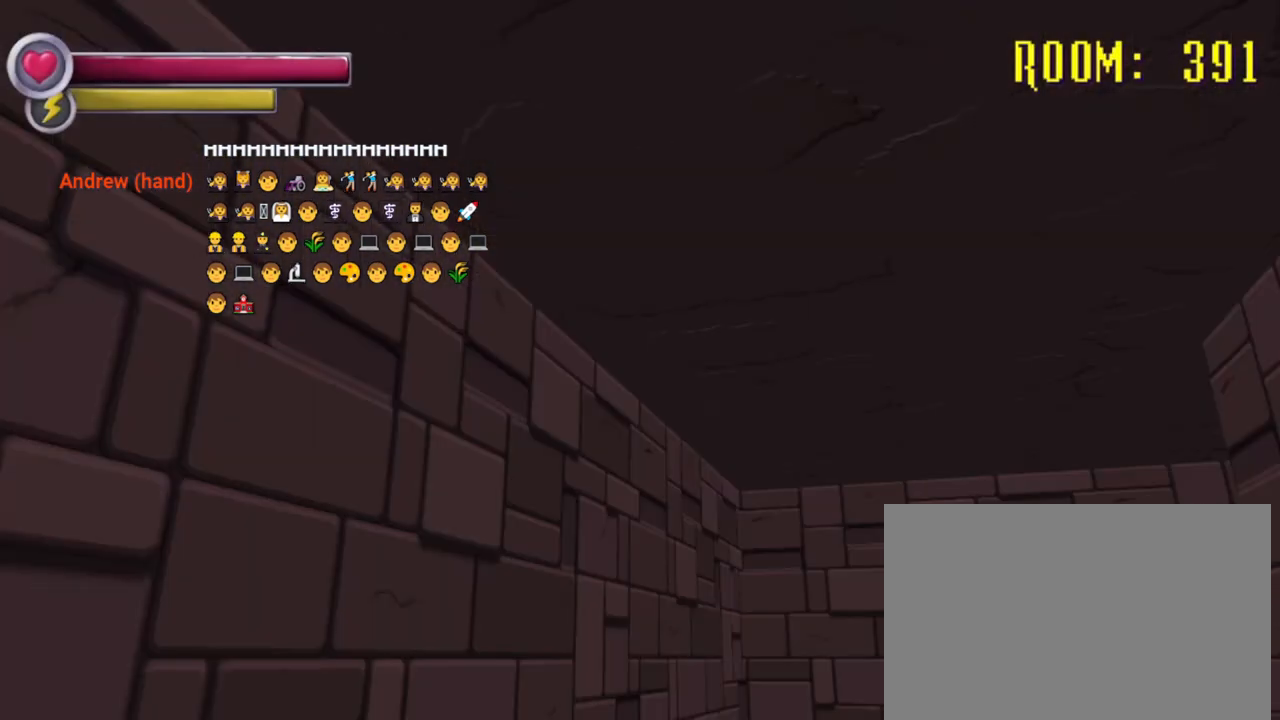
{"buttons": [], "left_stick": "up", "right_stick": "center", "events": [[267, "left_stick", "up-right"], [333, "left_stick", "up"]]}
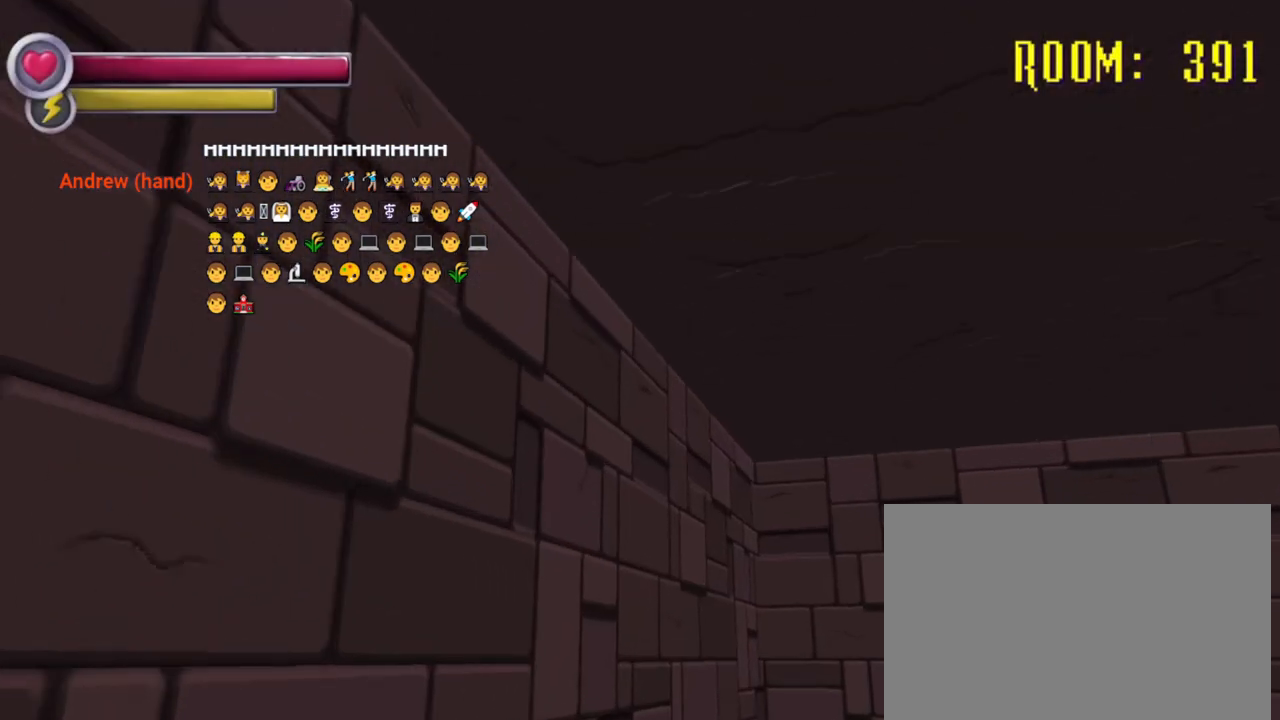
{"buttons": [], "left_stick": "up-right", "right_stick": "down-right", "events": [[100, "left_stick", "up-right"], [433, "right_stick", "down-right"]]}
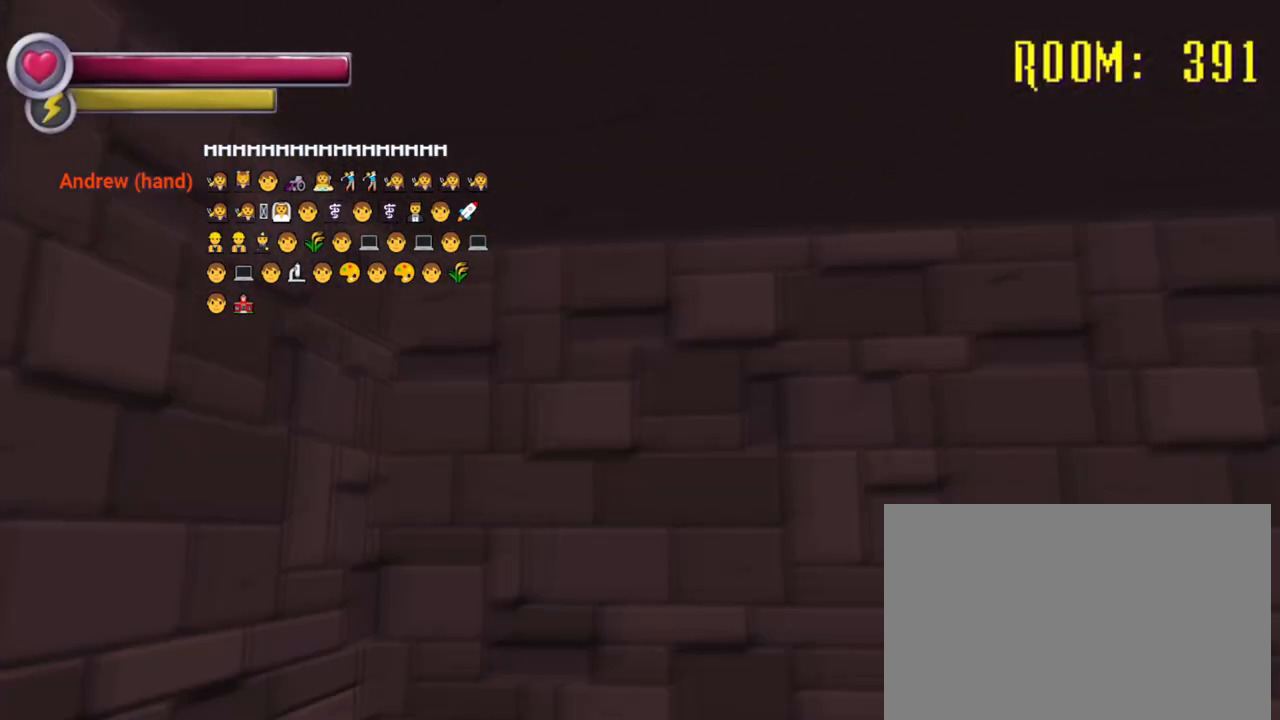
{"buttons": [], "left_stick": "up", "right_stick": "right", "events": [[100, "left_stick", "up"], [133, "right_stick", "right"], [233, "right_stick", "center"], [400, "right_stick", "right"]]}
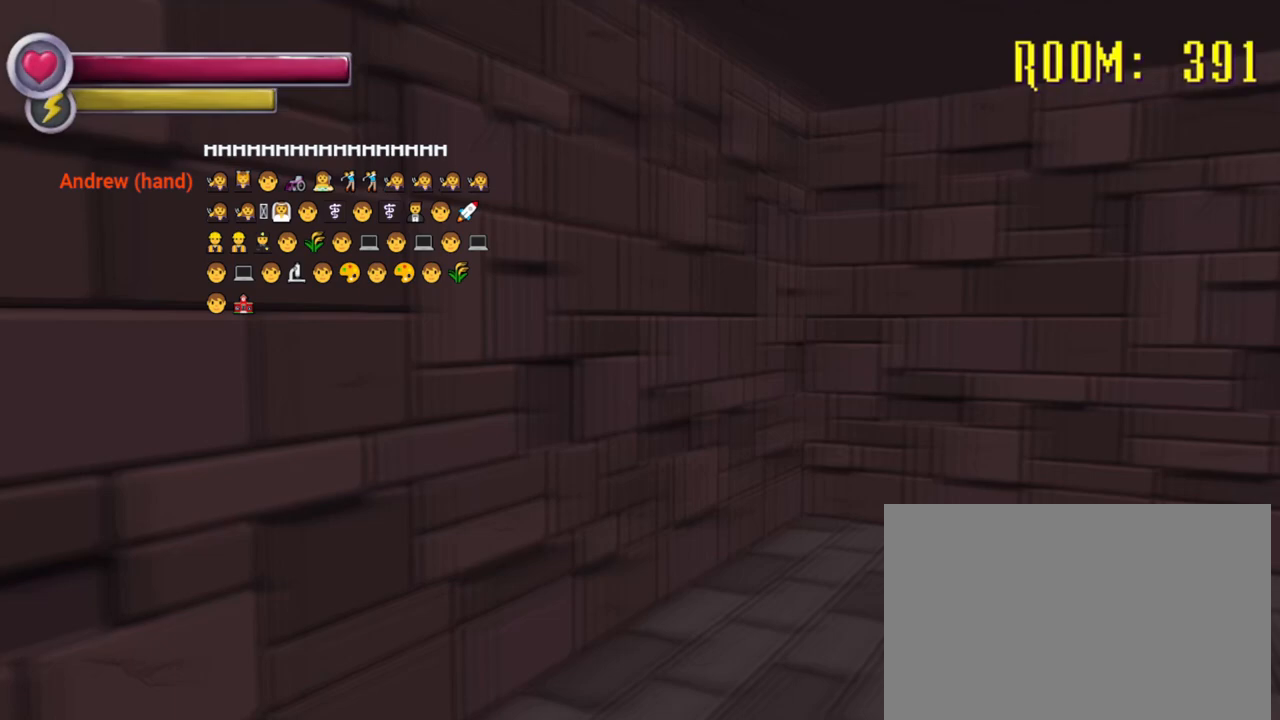
{"buttons": ["R2"], "left_stick": "up", "right_stick": "right", "events": [[133, "right_stick", "center"], [300, "right_stick", "right"], [367, "R2", "down"]]}
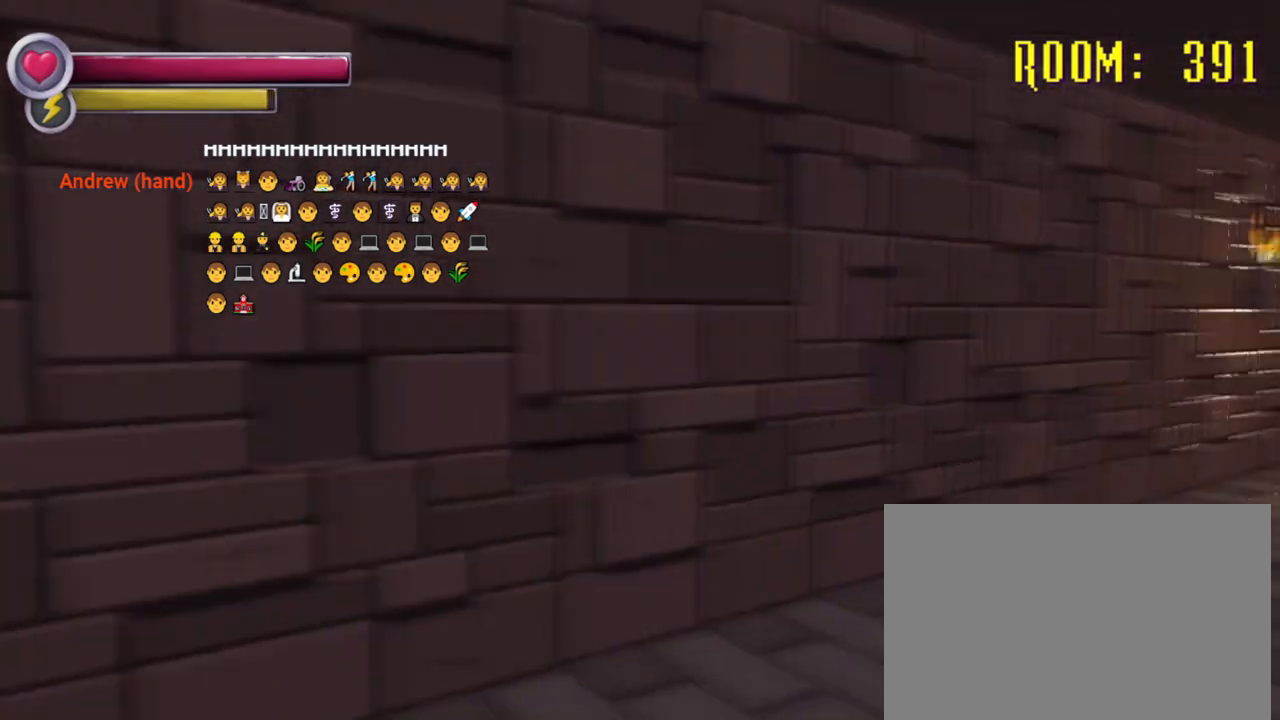
{"buttons": [], "left_stick": "center", "right_stick": "down-right", "events": [[33, "right_stick", "center"], [167, "right_stick", "right"], [267, "R2", "up"], [267, "left_stick", "center"], [267, "right_stick", "center"], [500, "right_stick", "down-right"]]}
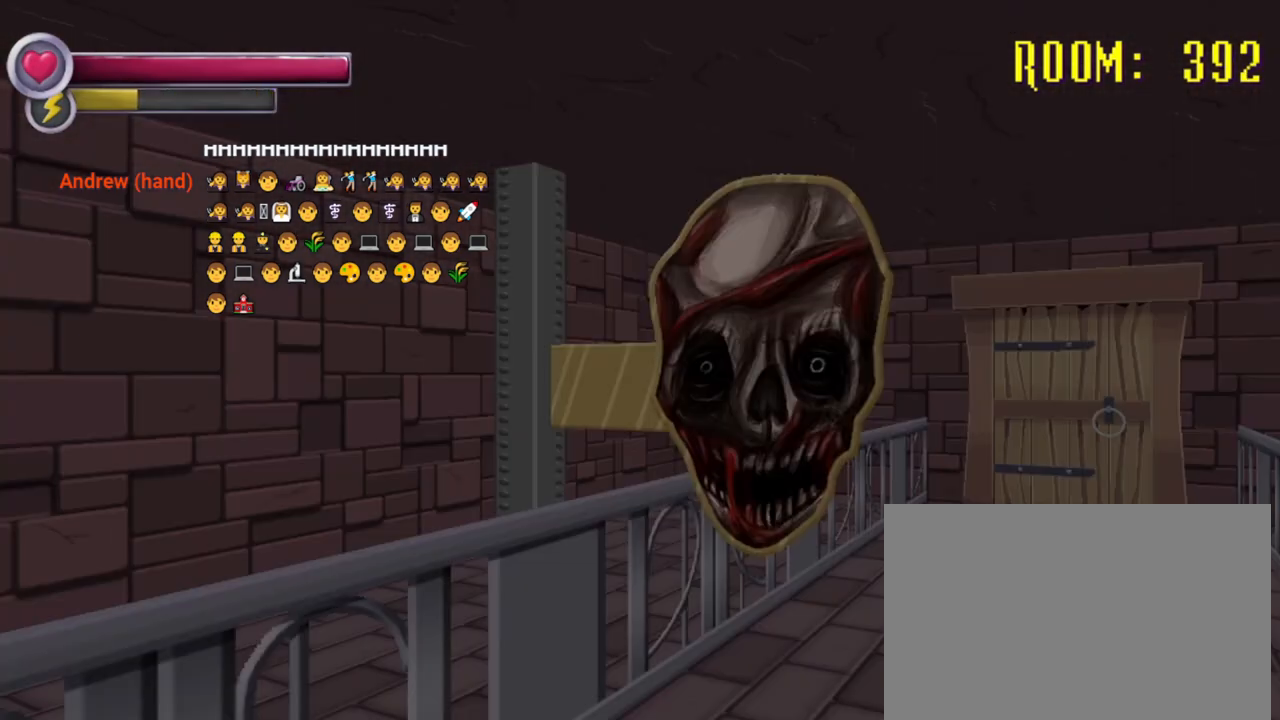
{"buttons": [], "left_stick": "center", "right_stick": "center", "events": [[100, "left_stick", "up-left"], [267, "right_stick", "center"], [367, "left_stick", "center"]]}
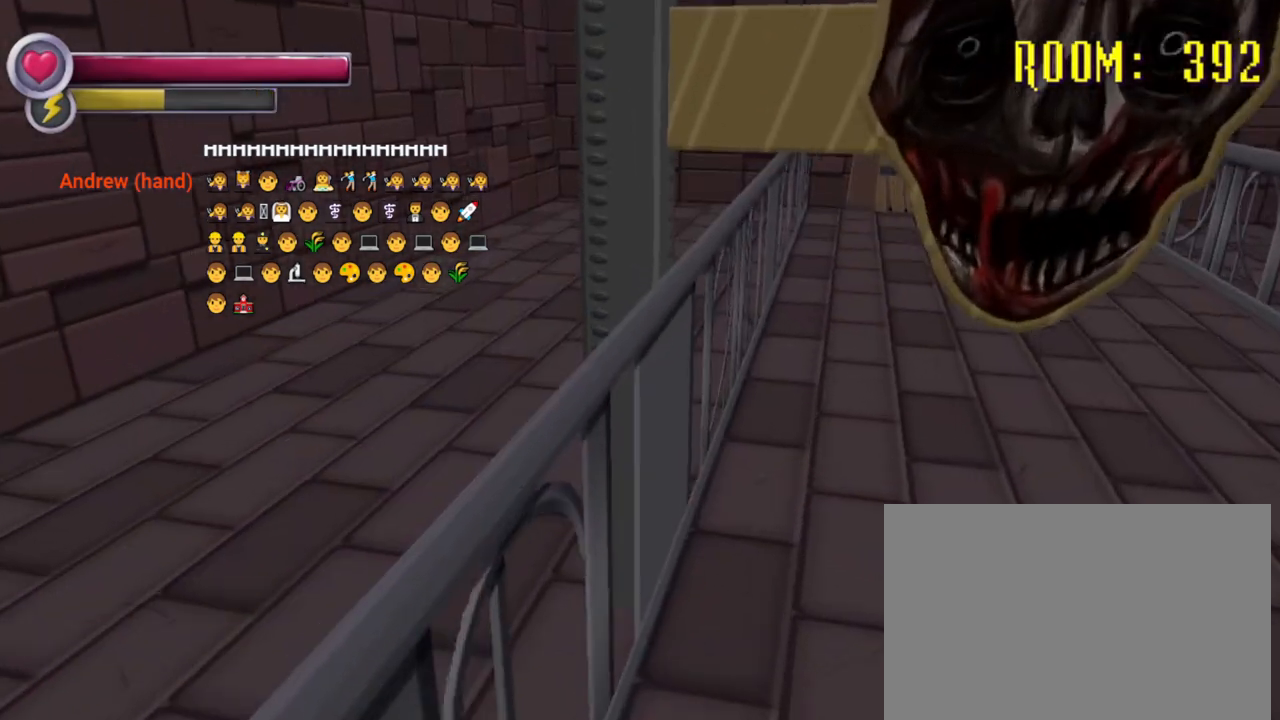
{"buttons": [], "left_stick": "center", "right_stick": "down", "events": [[400, "right_stick", "down"]]}
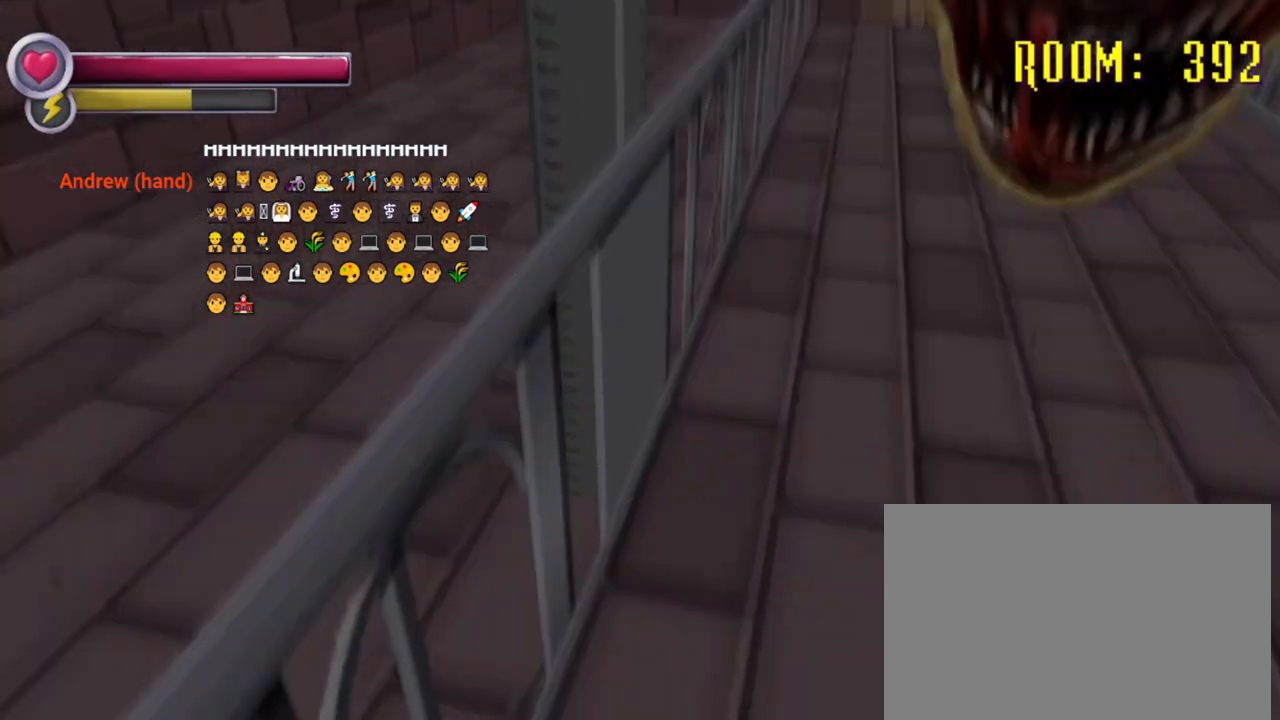
{"buttons": [], "left_stick": "down-right", "right_stick": "up", "events": [[133, "right_stick", "center"], [267, "right_stick", "up"], [500, "left_stick", "down-right"]]}
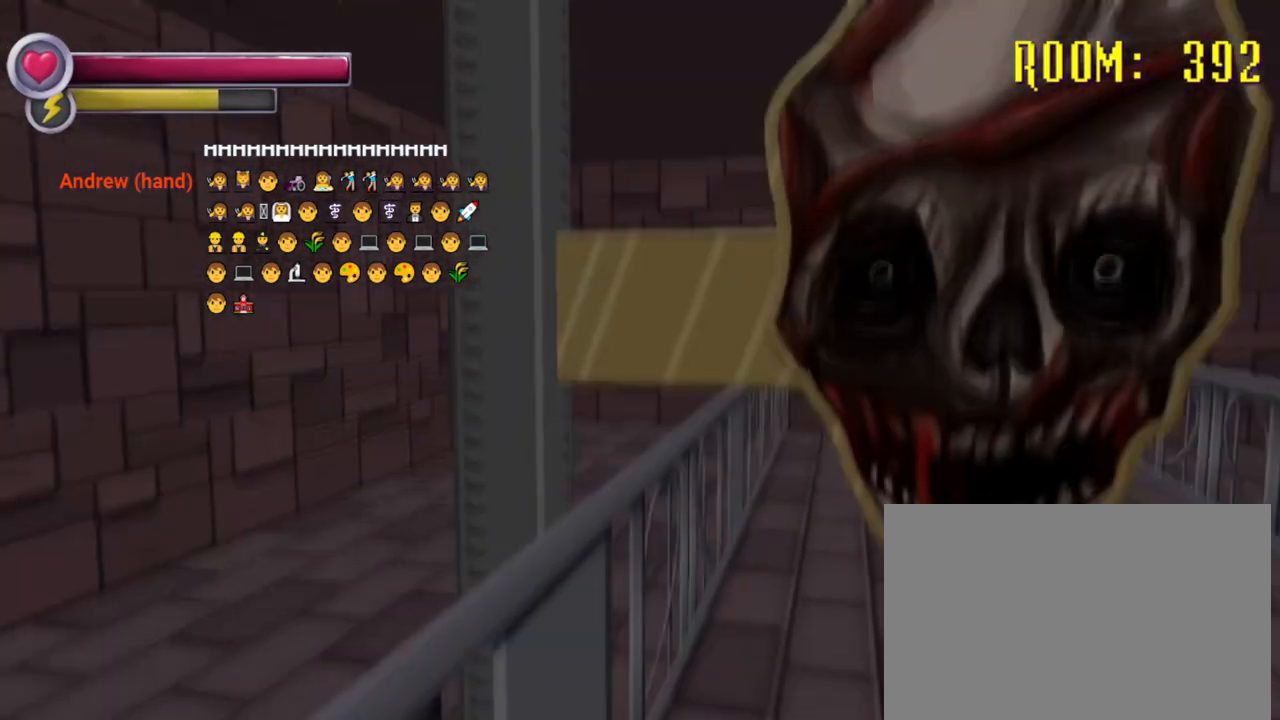
{"buttons": [], "left_stick": "center", "right_stick": "center", "events": [[33, "right_stick", "center"], [167, "left_stick", "center"]]}
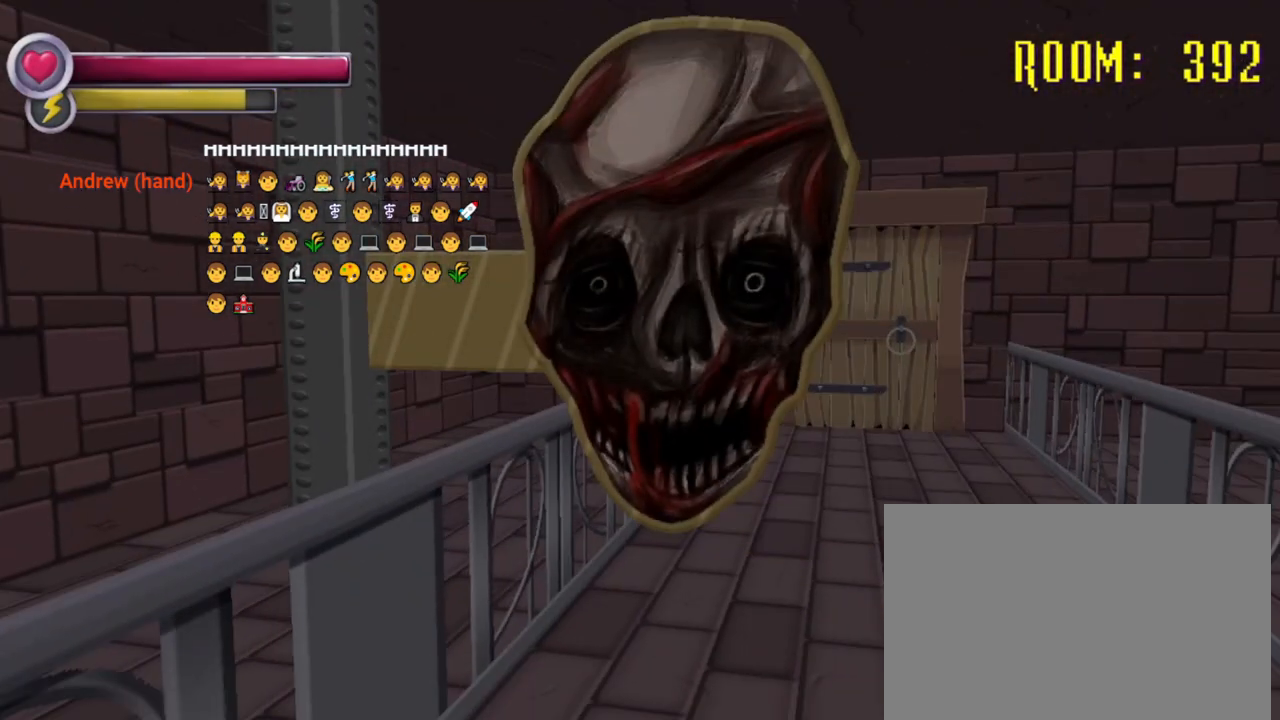
{"buttons": [], "left_stick": "up-right", "right_stick": "center", "events": [[133, "right_stick", "right"], [167, "left_stick", "up-right"], [300, "left_stick", "center"], [300, "right_stick", "center"], [433, "left_stick", "up-right"]]}
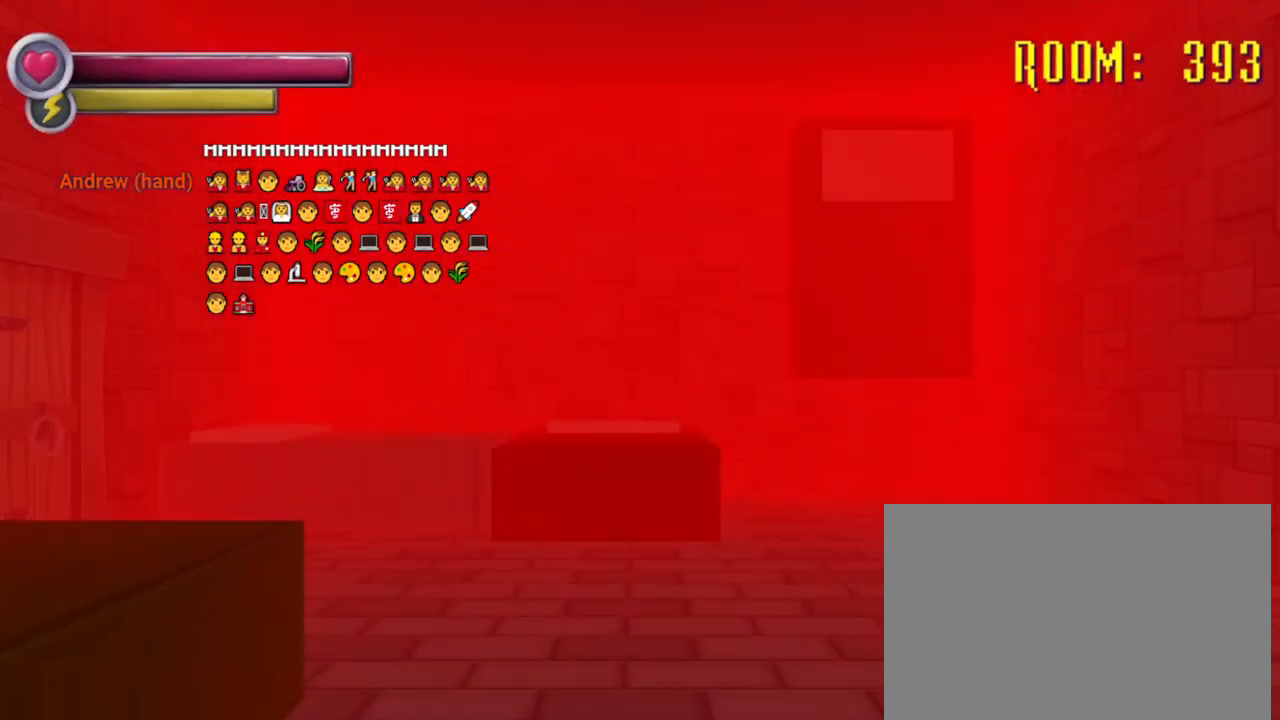
{"buttons": [], "left_stick": "center", "right_stick": "center", "events": [[100, "left_stick", "up"], [200, "left_stick", "center"]]}